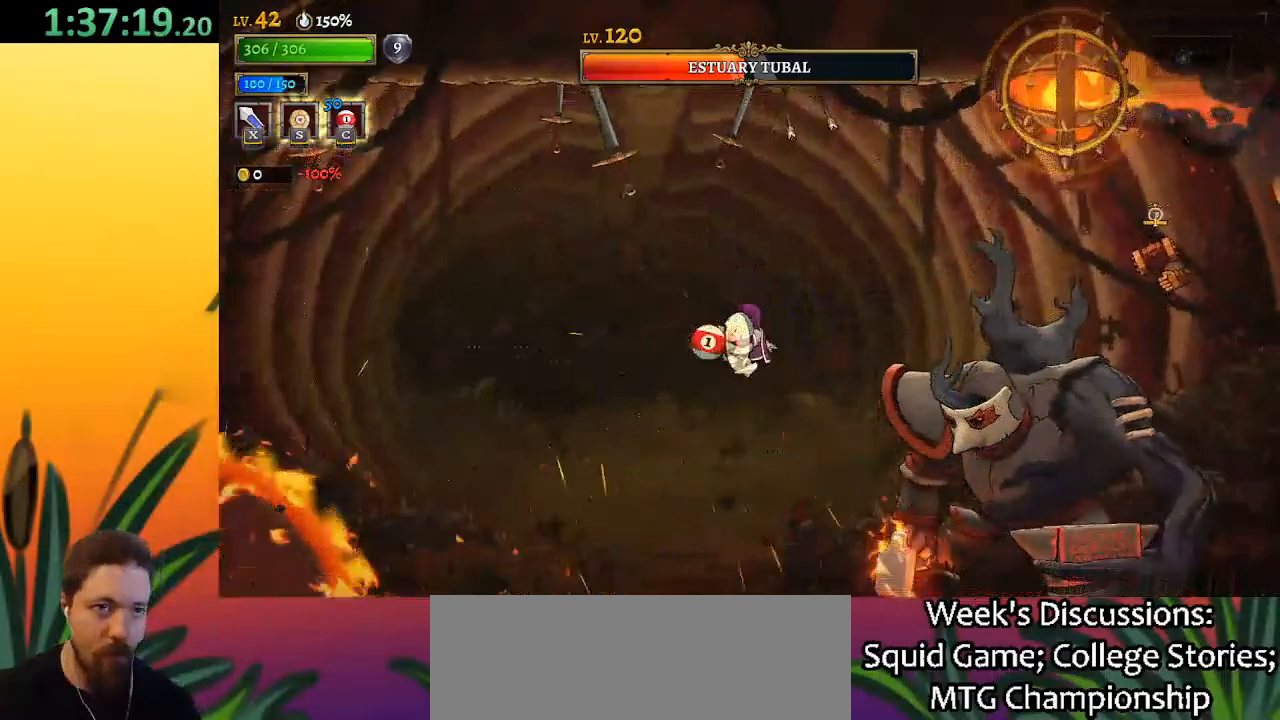
Gameplay with keyboard; each line is a JSON object with the keys held at the frame after it. "events" lists presses ("down") and releases ("up") of "a", "c", "d", "down", "left", "right", "s", "up", "x" and "z" between this image and that frame as [ms after this image, input, new state], when the widget could be followed in between. No other keys are recorded. Mouse input is not recorded.
{"keys": ["right"], "events": [[333, "right", "down"], [383, "x", "down"], [467, "x", "up"]]}
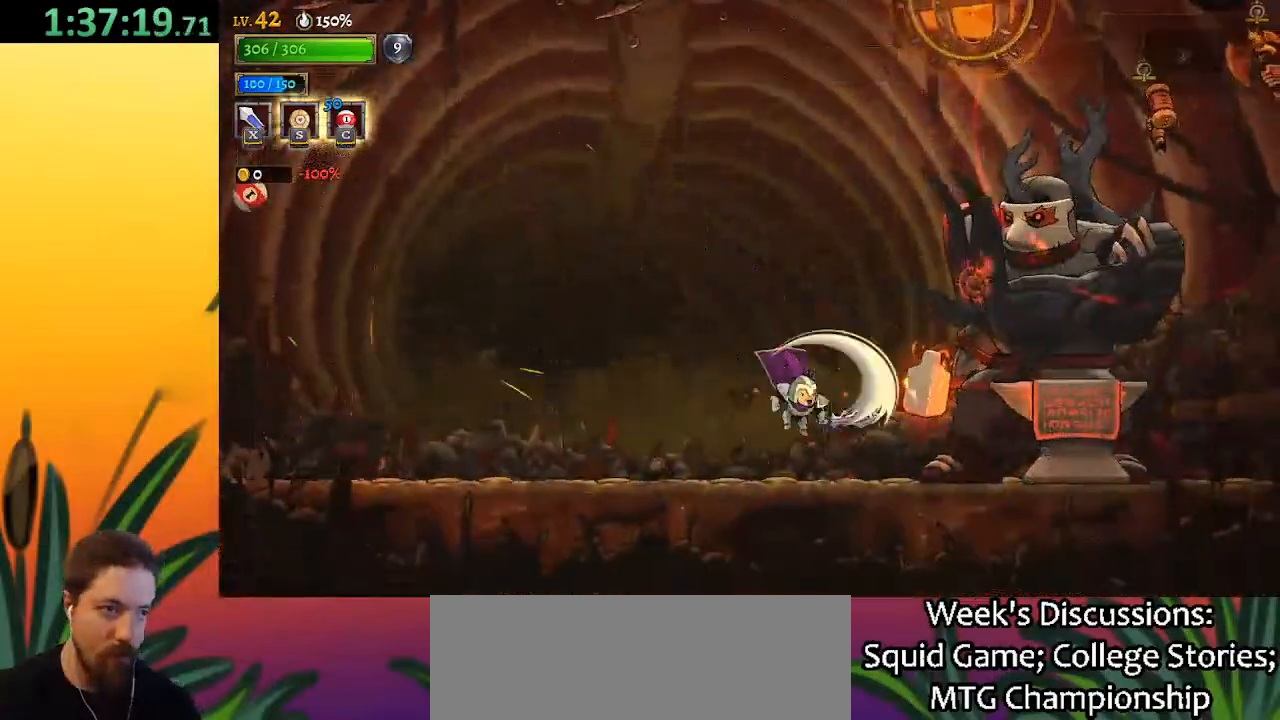
{"keys": ["left"], "events": [[17, "right", "up"], [250, "left", "down"], [350, "c", "down"], [450, "c", "up"]]}
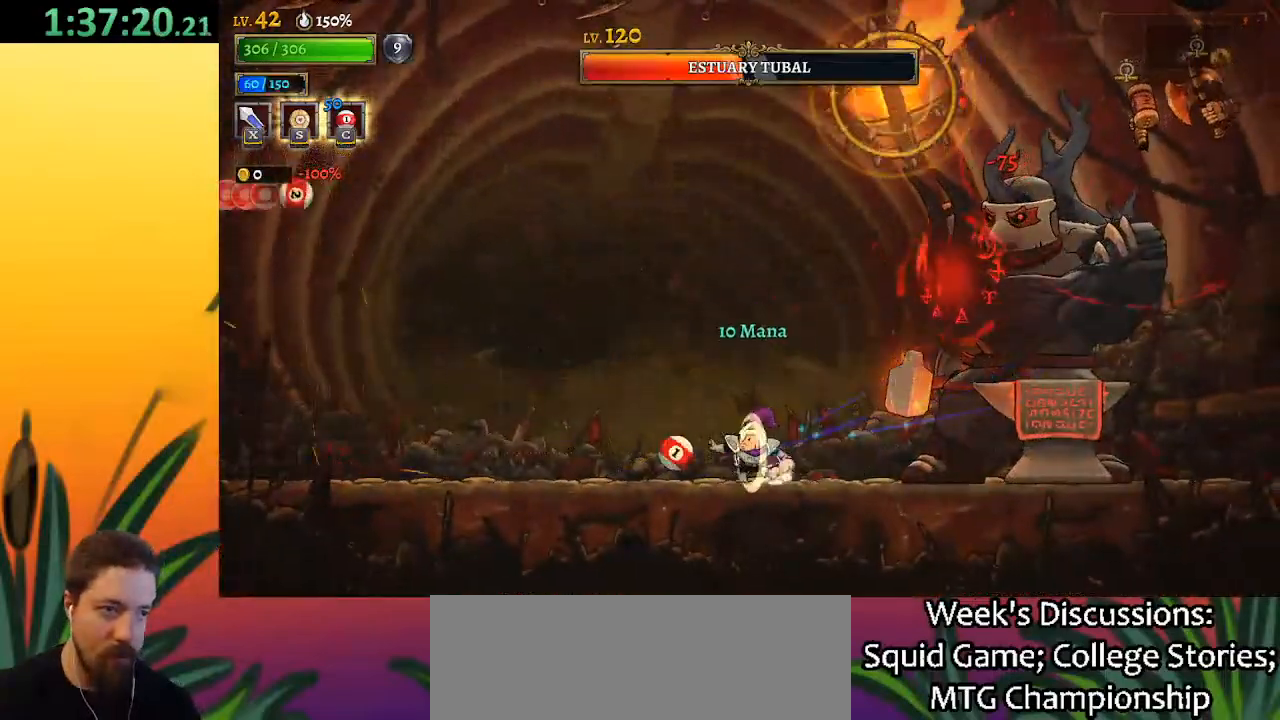
{"keys": ["a", "left"], "events": [[67, "left", "up"], [317, "a", "down"], [350, "left", "down"]]}
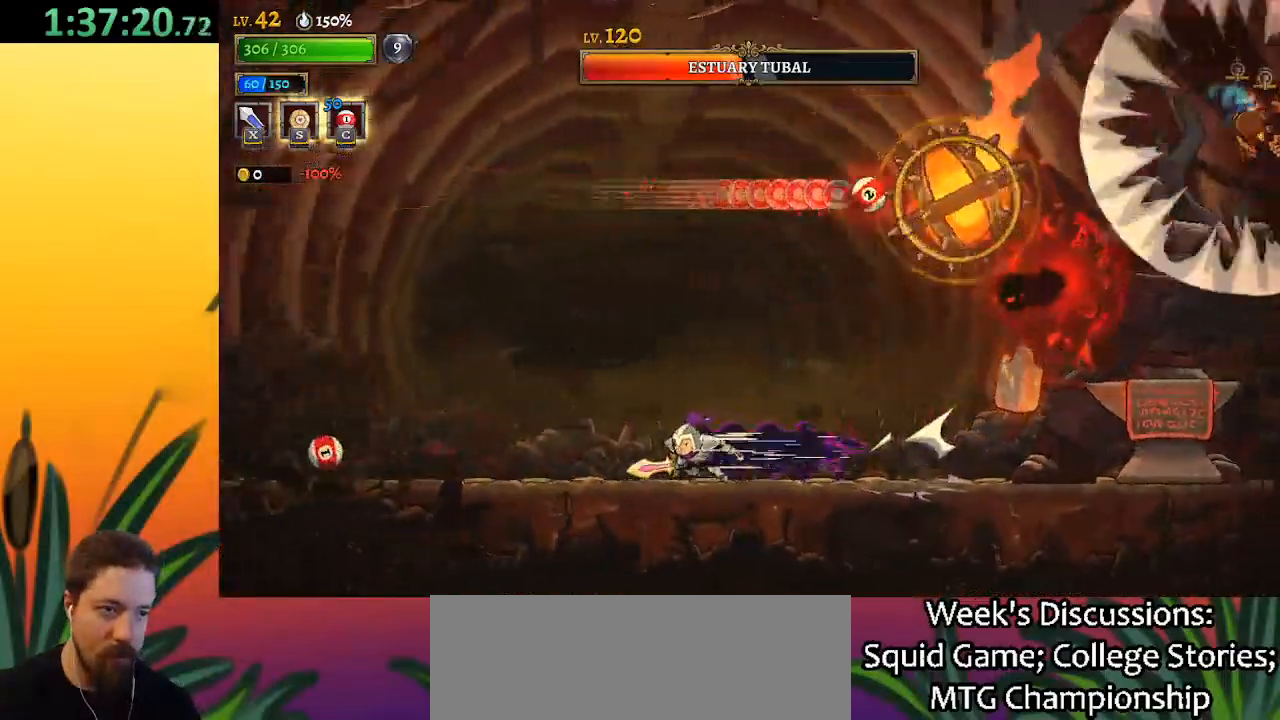
{"keys": ["left"], "events": [[233, "a", "up"]]}
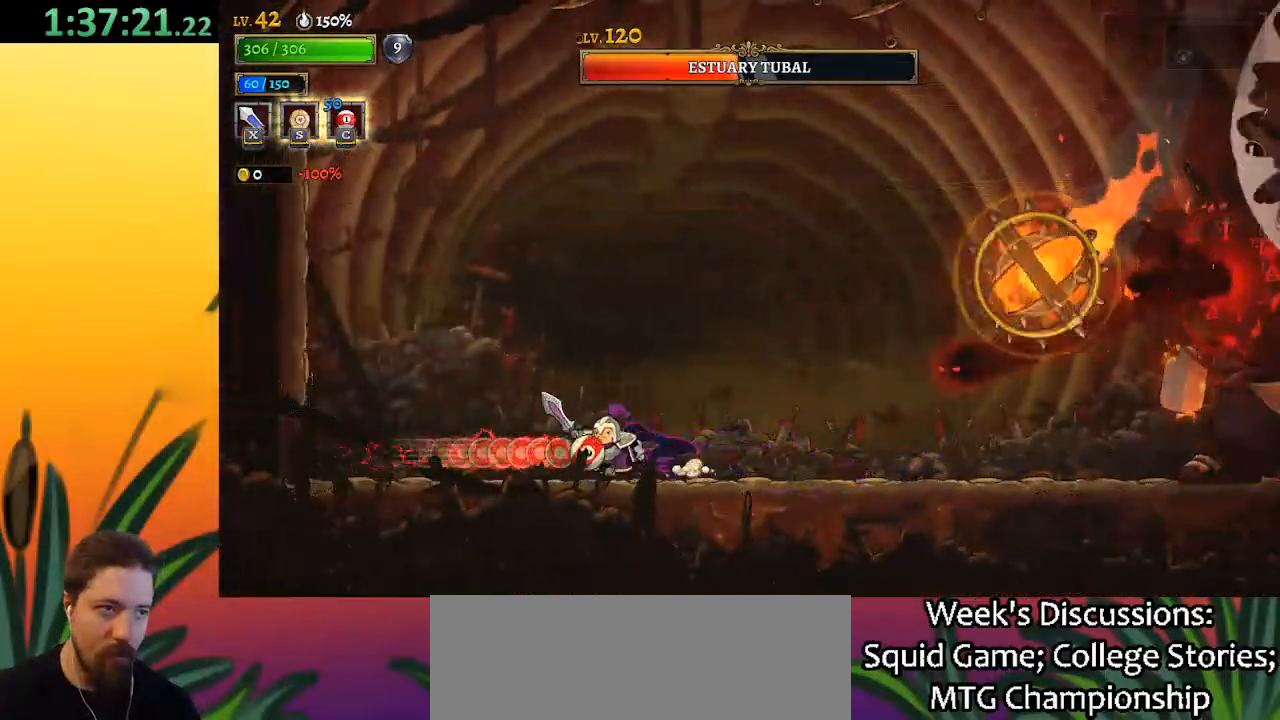
{"keys": ["left"], "events": []}
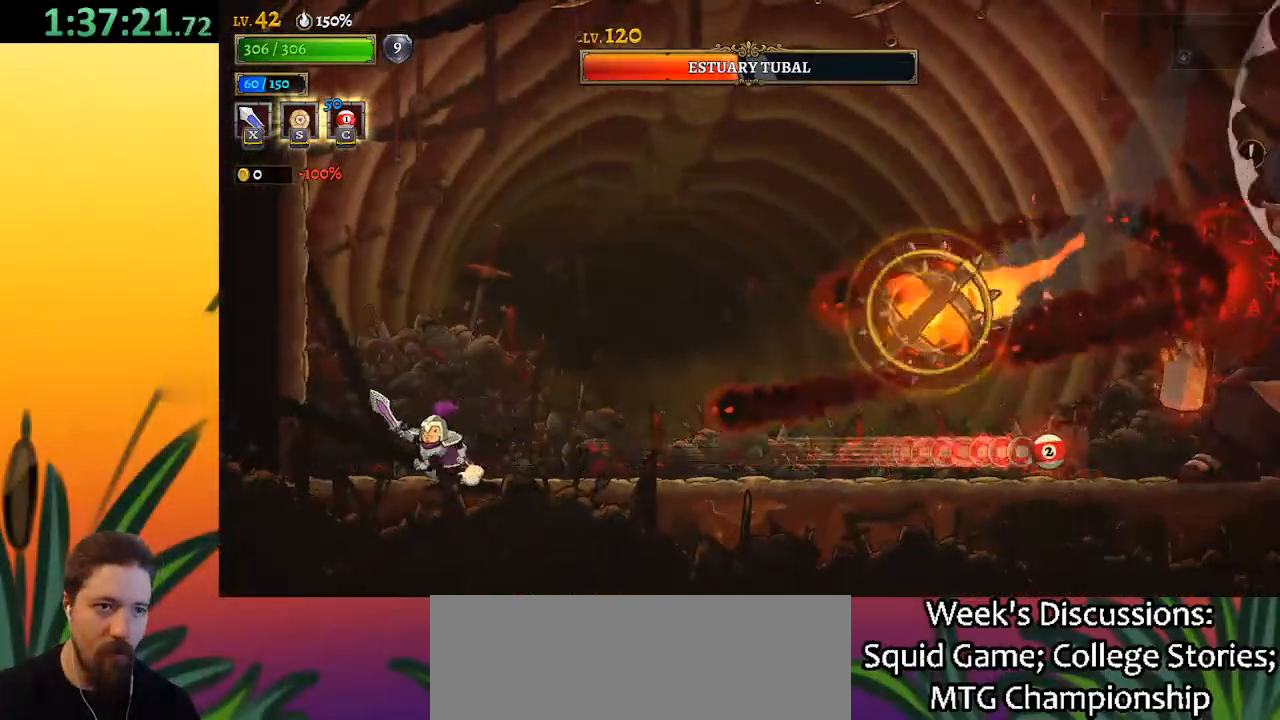
{"keys": ["right", "z"], "events": [[217, "left", "up"], [217, "z", "down"], [500, "right", "down"]]}
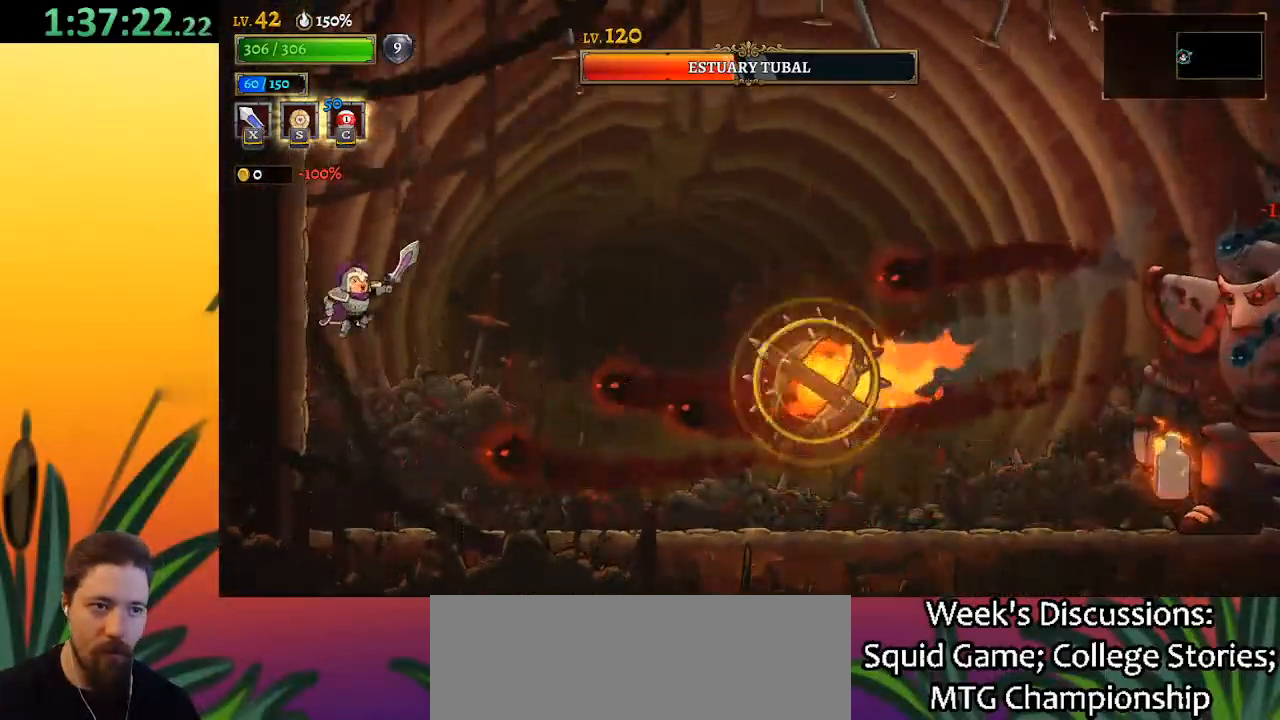
{"keys": ["right"], "events": [[233, "down", "down"], [283, "z", "up"], [417, "down", "up"]]}
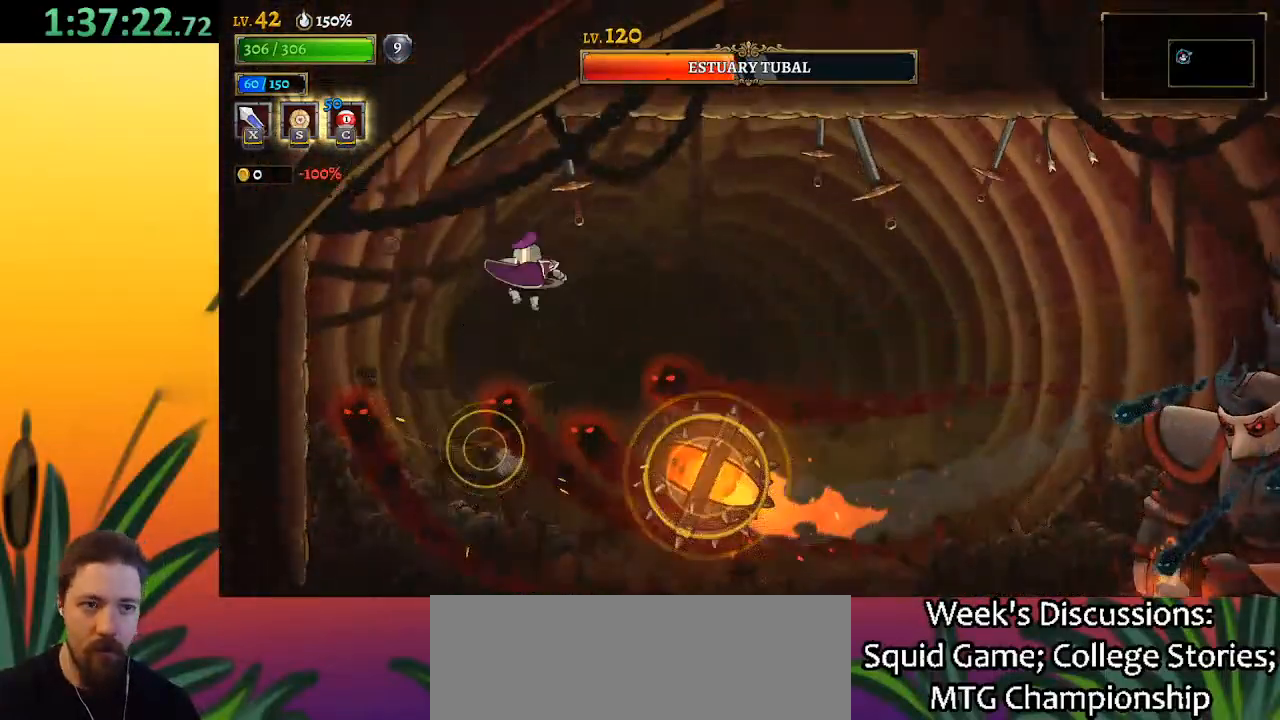
{"keys": ["d", "right"], "events": [[17, "z", "down"], [200, "d", "down"], [300, "z", "up"]]}
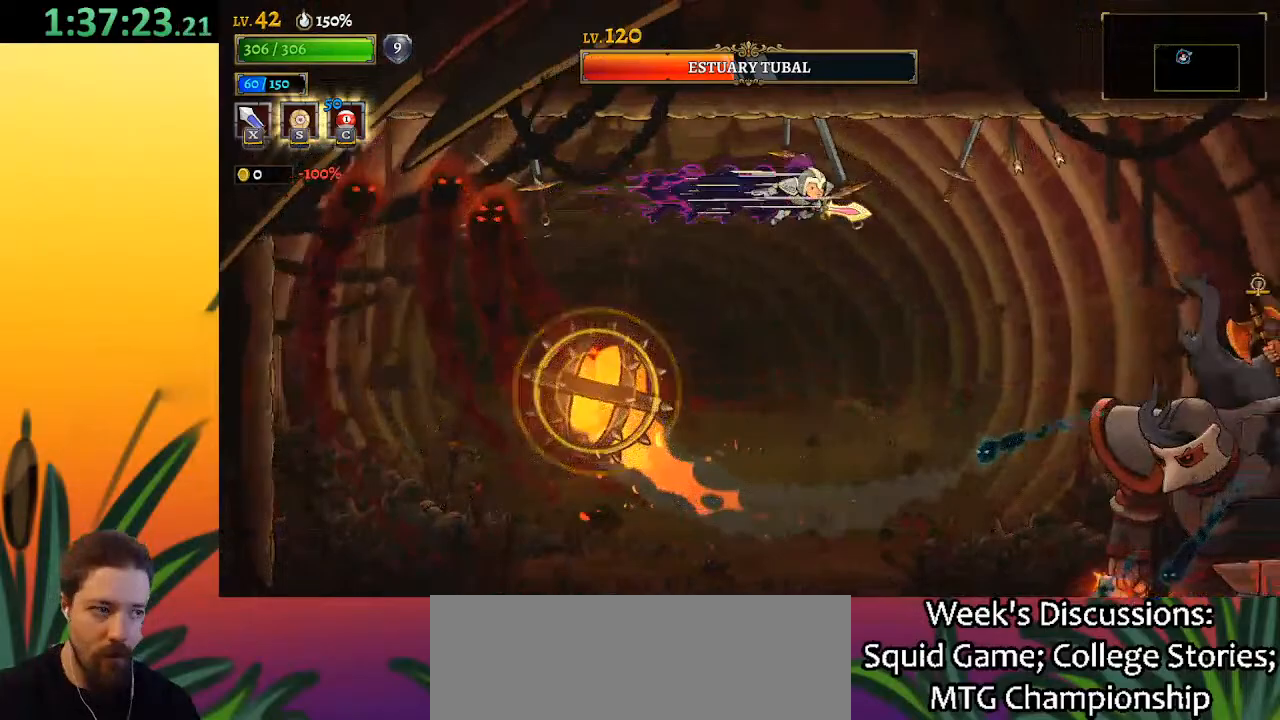
{"keys": ["right", "x"], "events": [[117, "d", "up"], [450, "x", "down"]]}
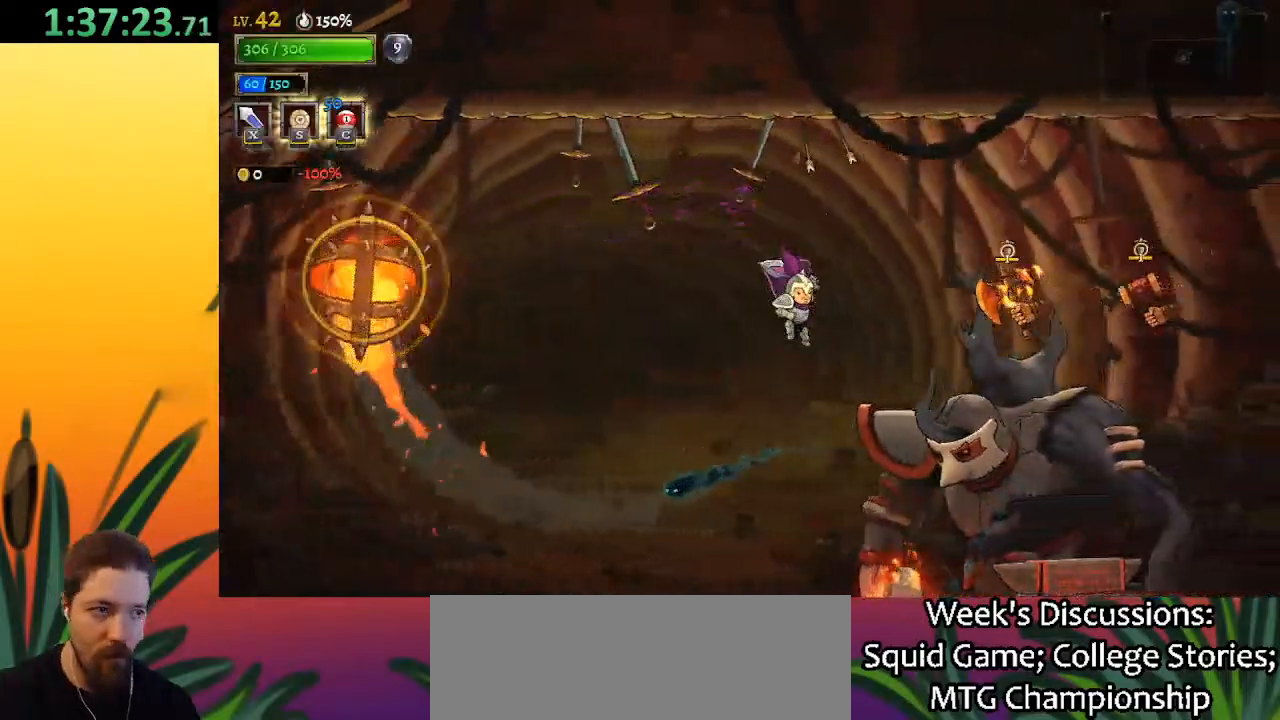
{"keys": ["left"], "events": [[50, "x", "up"], [83, "right", "up"], [133, "down", "down"], [233, "left", "down"], [283, "down", "up"]]}
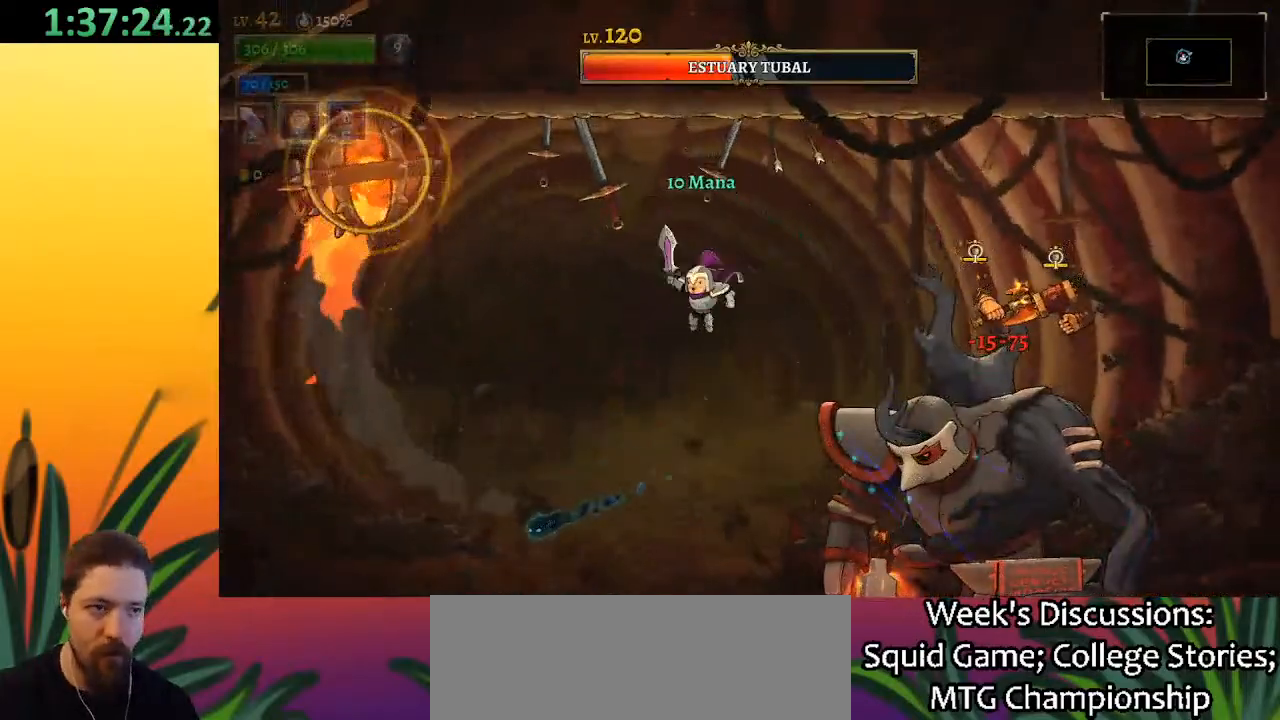
{"keys": ["c"], "events": [[17, "right", "down"], [67, "left", "up"], [250, "x", "down"], [300, "right", "up"], [300, "x", "up"], [483, "c", "down"]]}
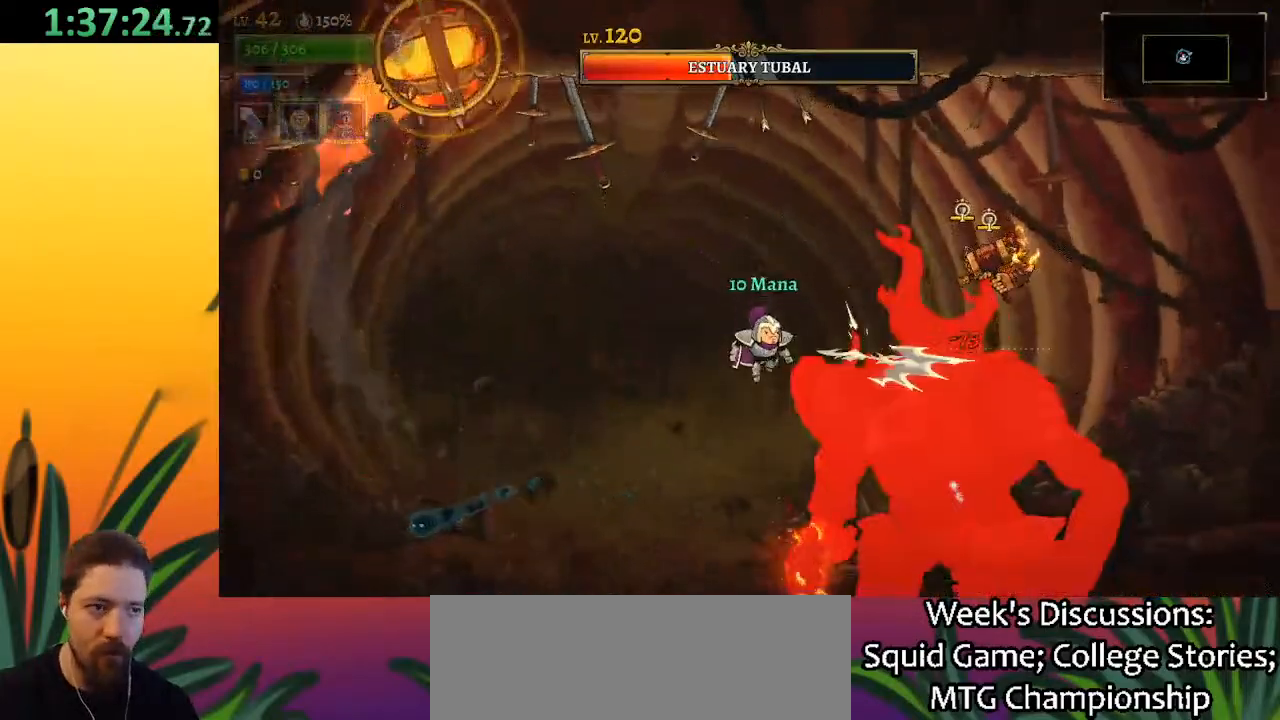
{"keys": ["left"], "events": [[33, "c", "up"], [167, "left", "down"]]}
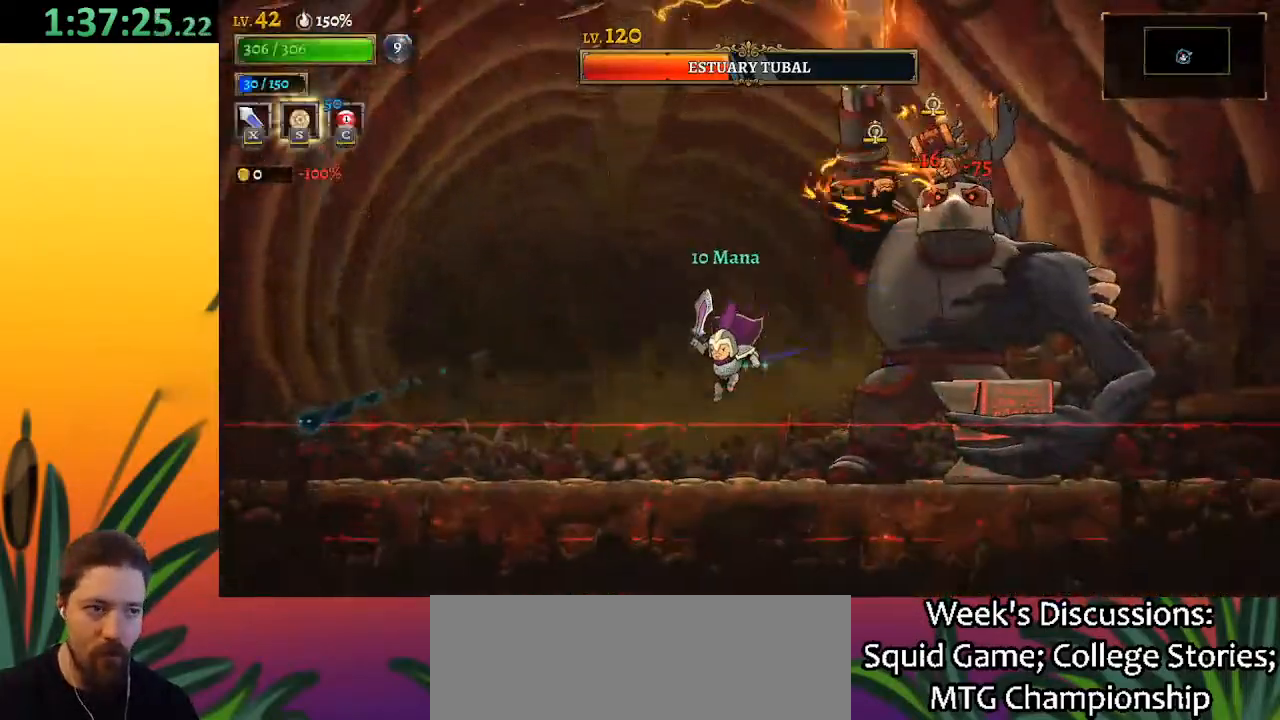
{"keys": ["z"], "events": [[100, "left", "up"], [183, "left", "down"], [333, "z", "down"], [467, "left", "up"]]}
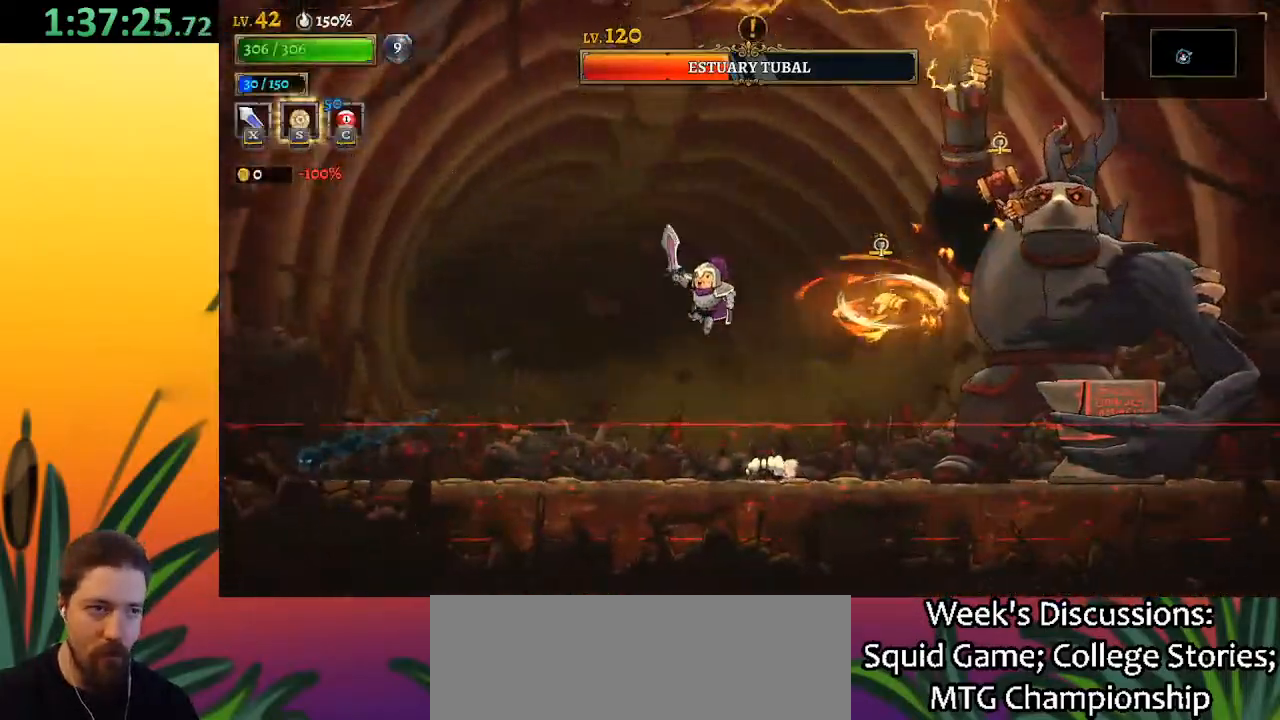
{"keys": ["down", "left"], "events": [[17, "right", "down"], [100, "right", "up"], [200, "z", "up"], [250, "down", "down"], [350, "left", "down"]]}
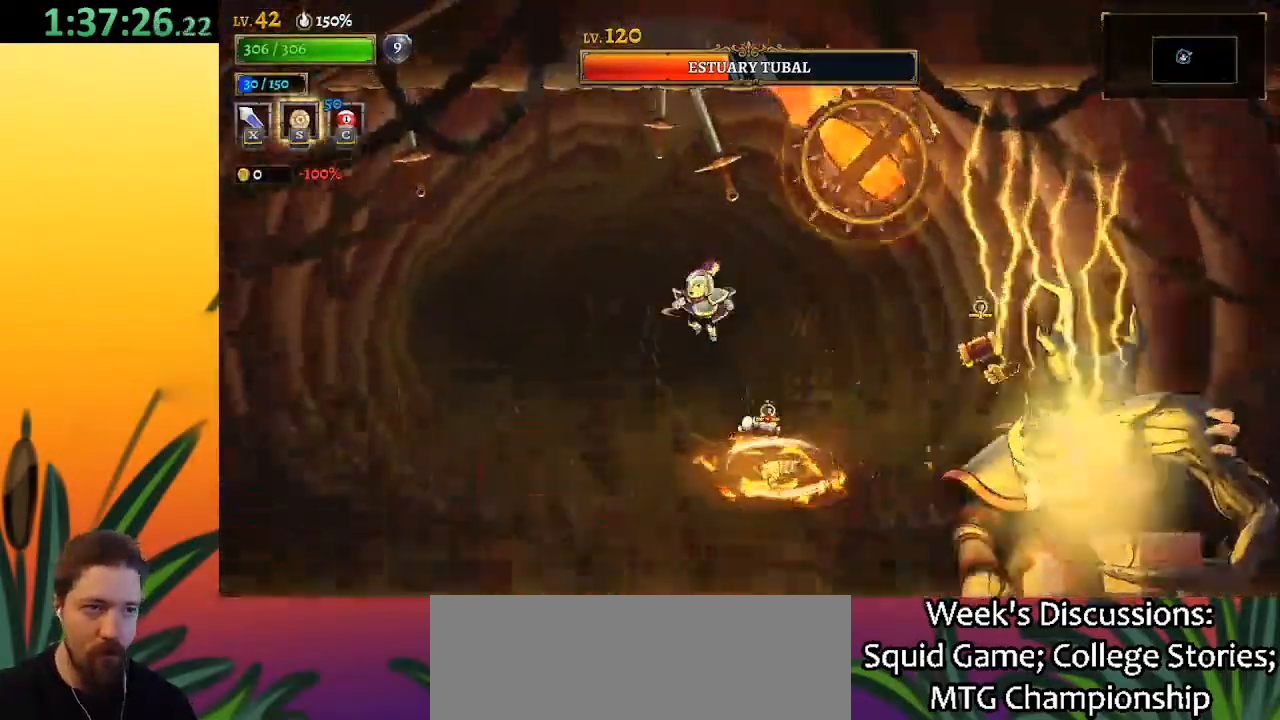
{"keys": ["down", "left"], "events": [[33, "down", "up"], [267, "left", "up"], [450, "left", "down"], [500, "down", "down"]]}
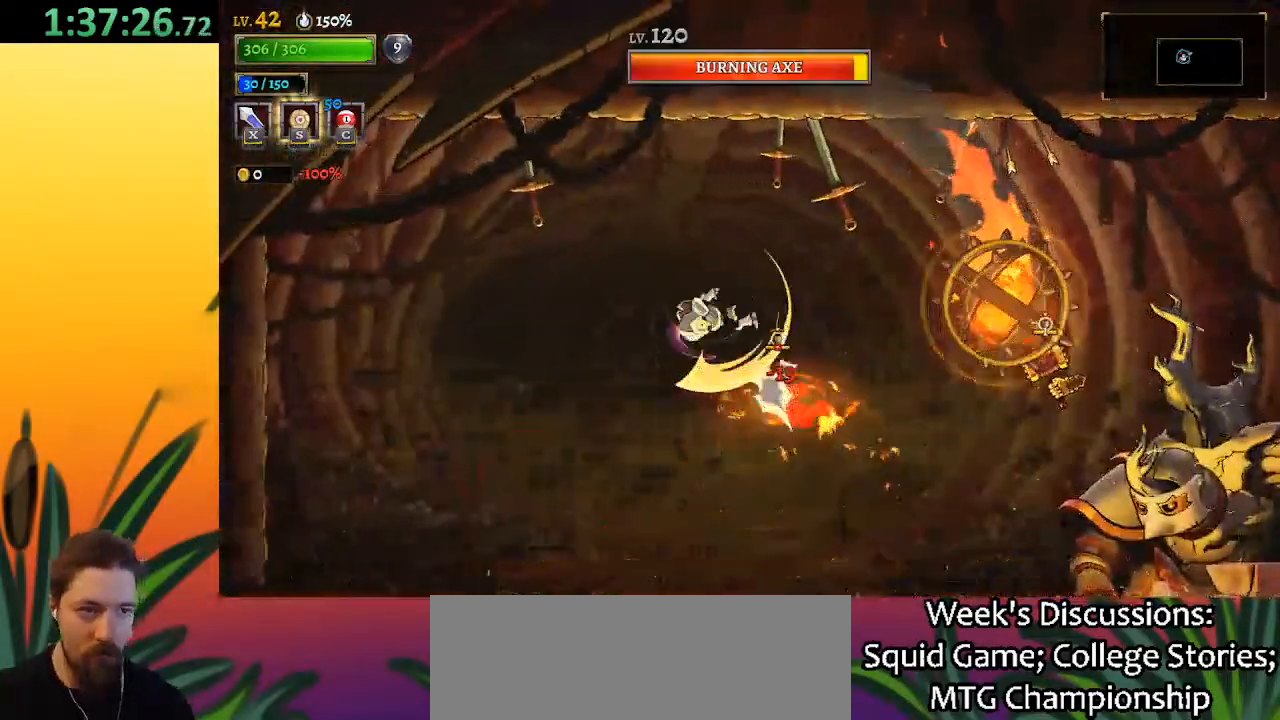
{"keys": ["left"], "events": [[200, "down", "up"]]}
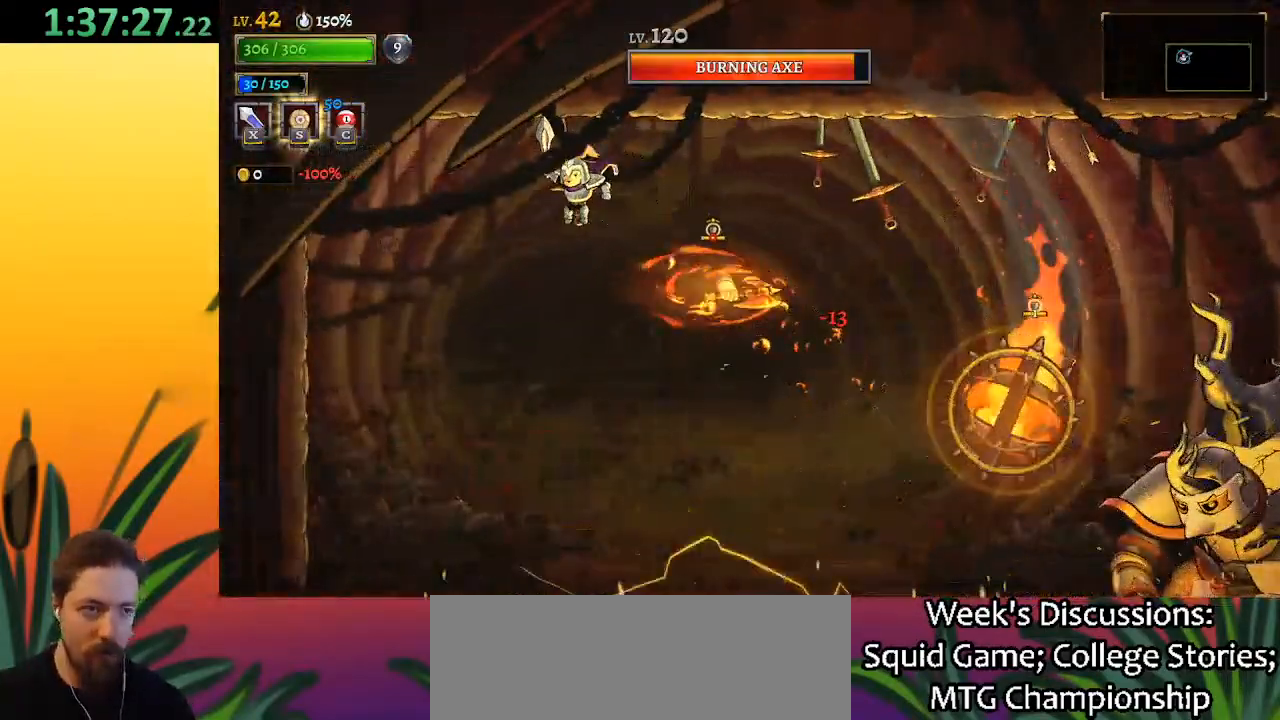
{"keys": ["down", "left"], "events": [[17, "right", "down"], [67, "left", "up"], [67, "x", "down"], [117, "x", "up"], [150, "down", "down"], [150, "left", "down"], [150, "right", "up"]]}
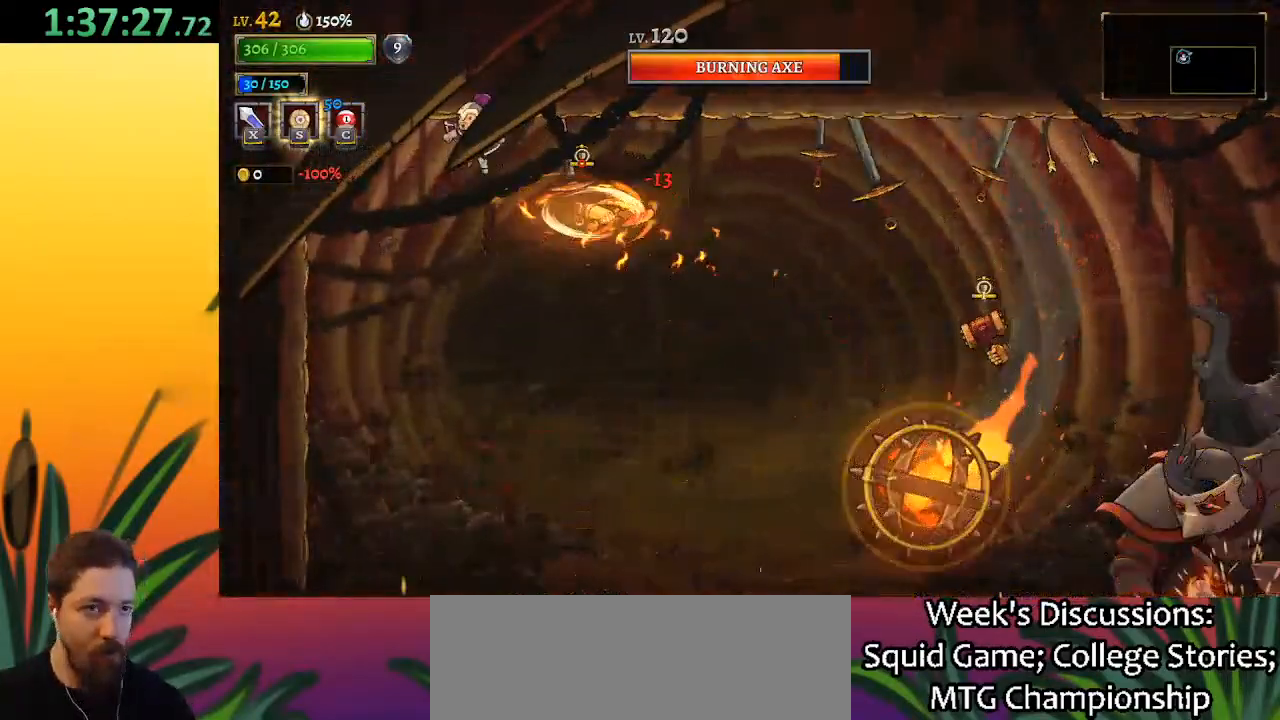
{"keys": ["d", "right"], "events": [[33, "down", "up"], [267, "left", "up"], [400, "right", "down"], [450, "d", "down"]]}
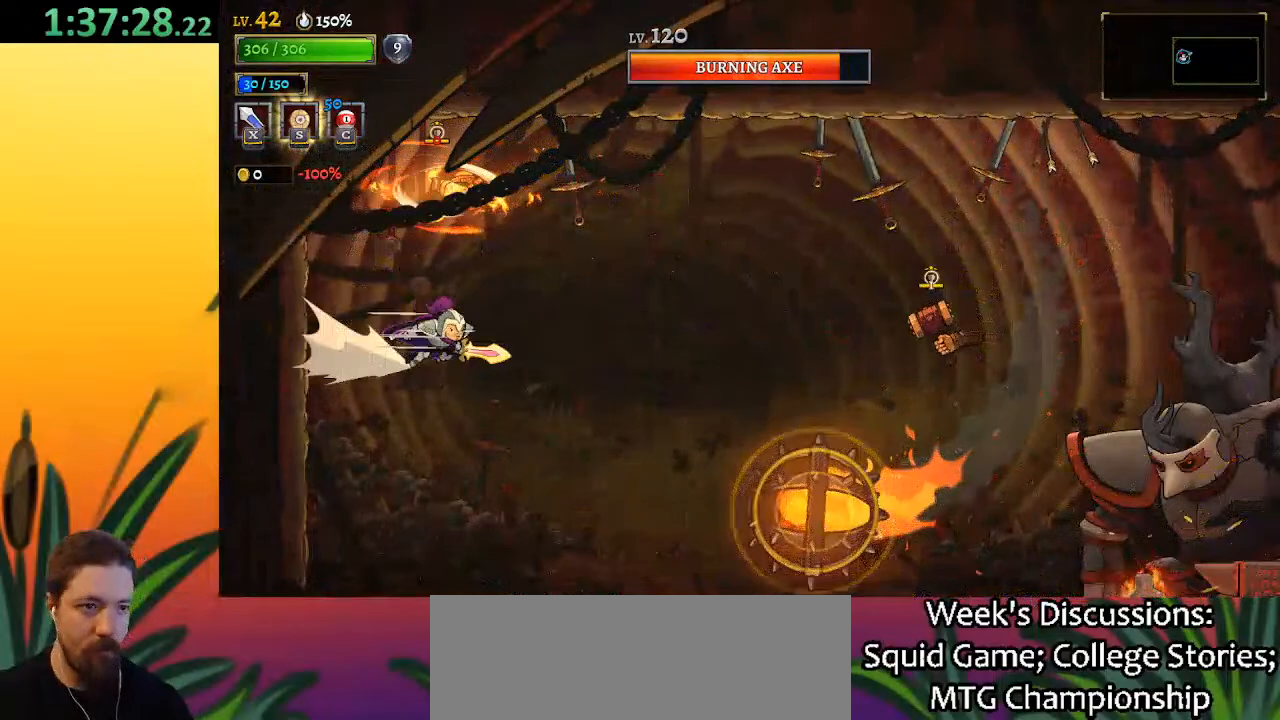
{"keys": ["down", "right"], "events": [[283, "d", "up"], [367, "down", "down"]]}
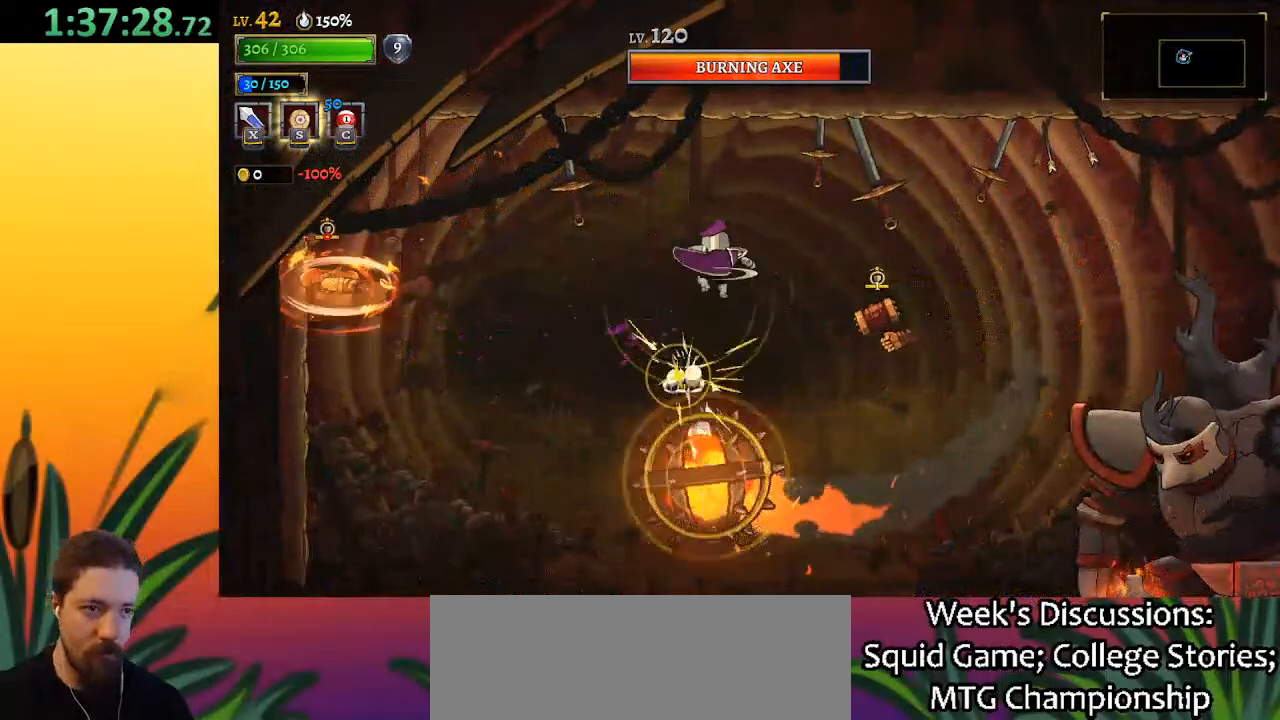
{"keys": ["right"], "events": [[67, "down", "up"], [250, "d", "down"], [433, "d", "up"]]}
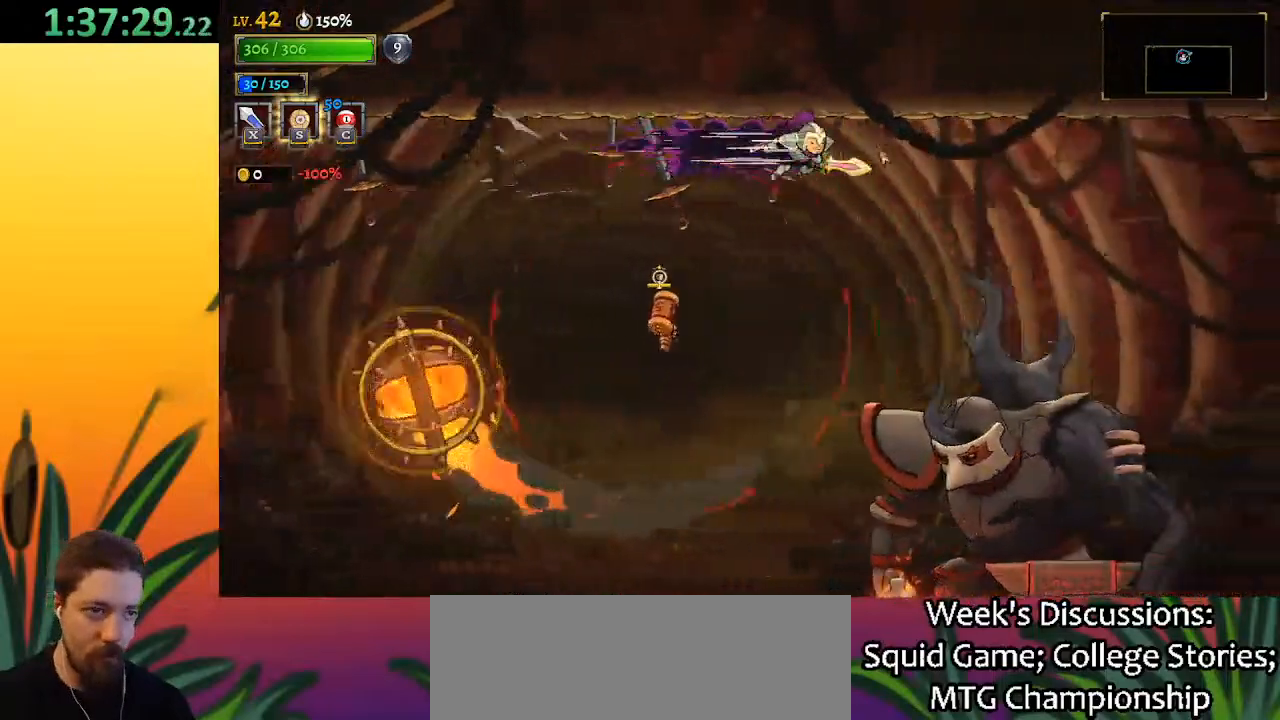
{"keys": ["down", "right"], "events": [[350, "down", "down"]]}
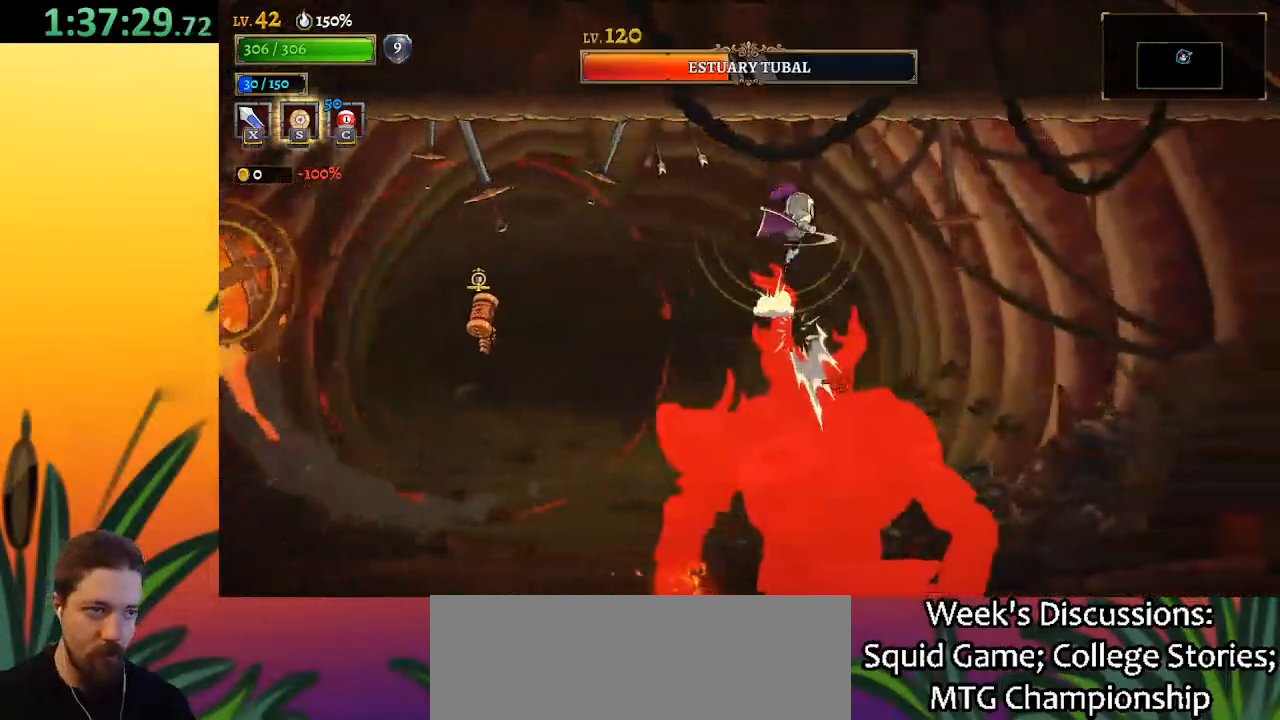
{"keys": ["right"], "events": [[50, "down", "up"]]}
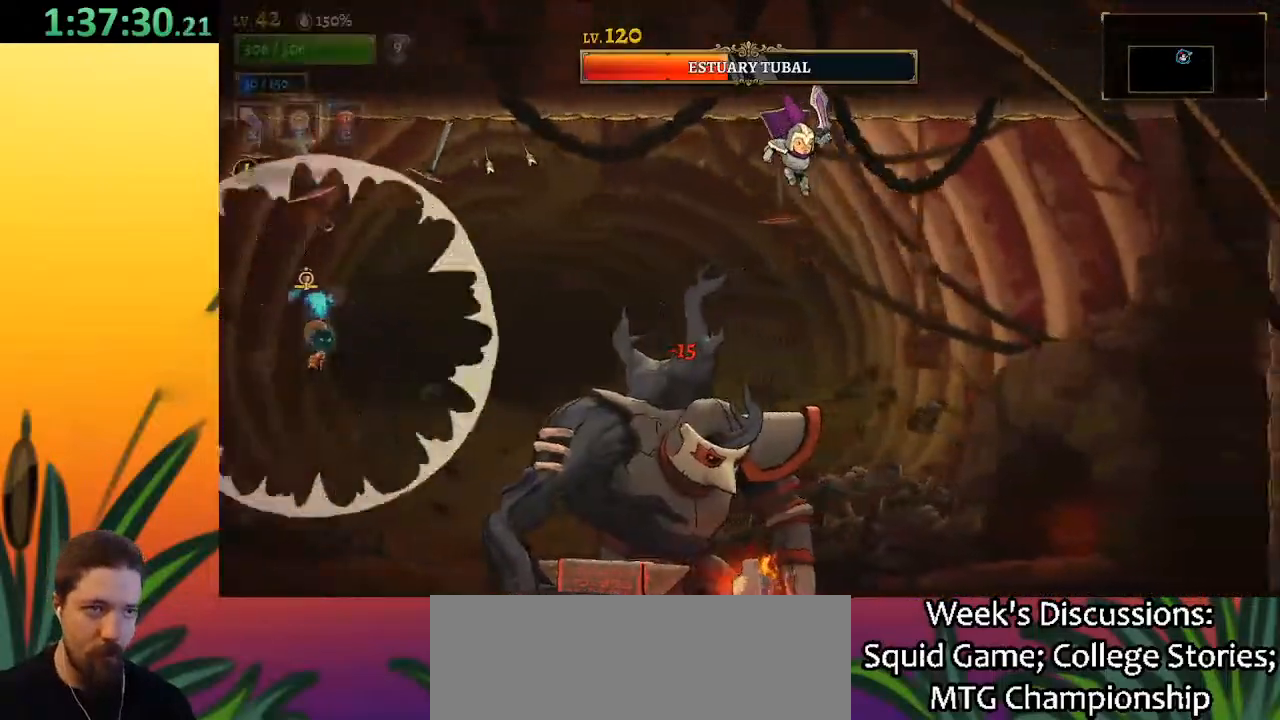
{"keys": ["right"], "events": [[183, "left", "down"], [183, "right", "up"], [233, "x", "down"], [283, "left", "up"], [283, "right", "down"], [283, "x", "up"]]}
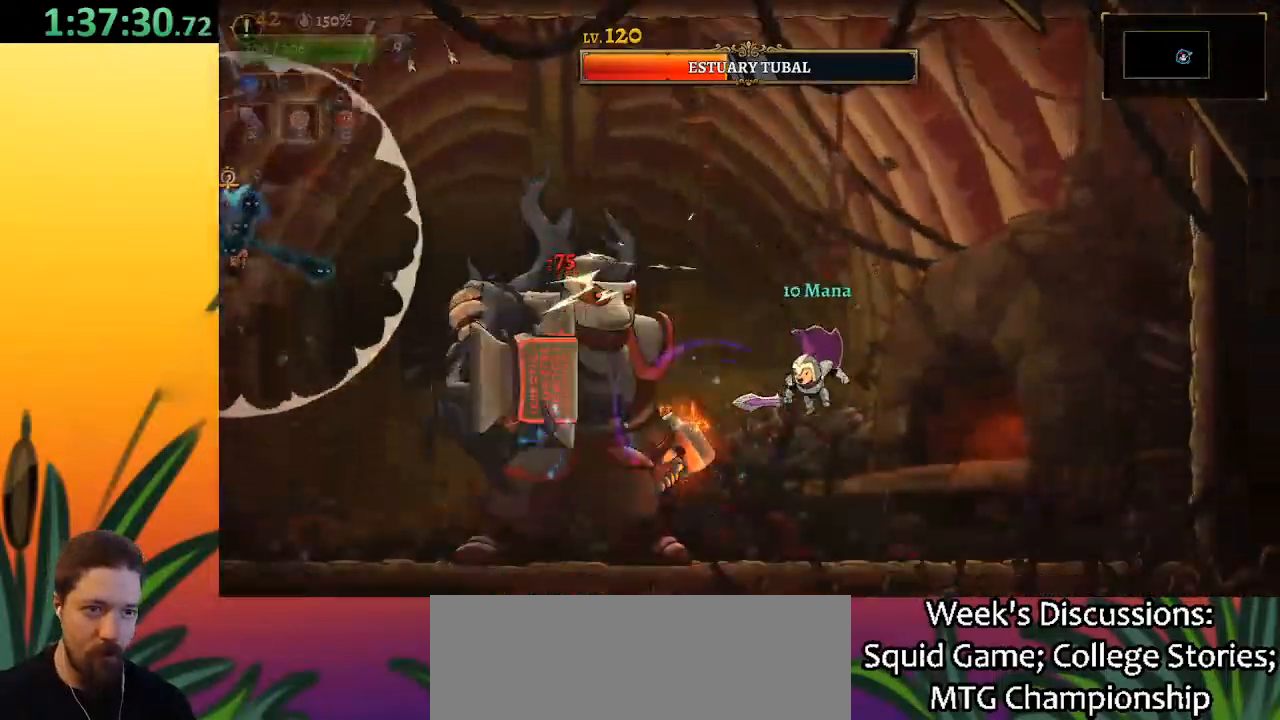
{"keys": ["right"], "events": [[67, "right", "up"], [117, "left", "down"], [200, "x", "down"], [300, "left", "up"], [300, "x", "up"], [350, "right", "down"]]}
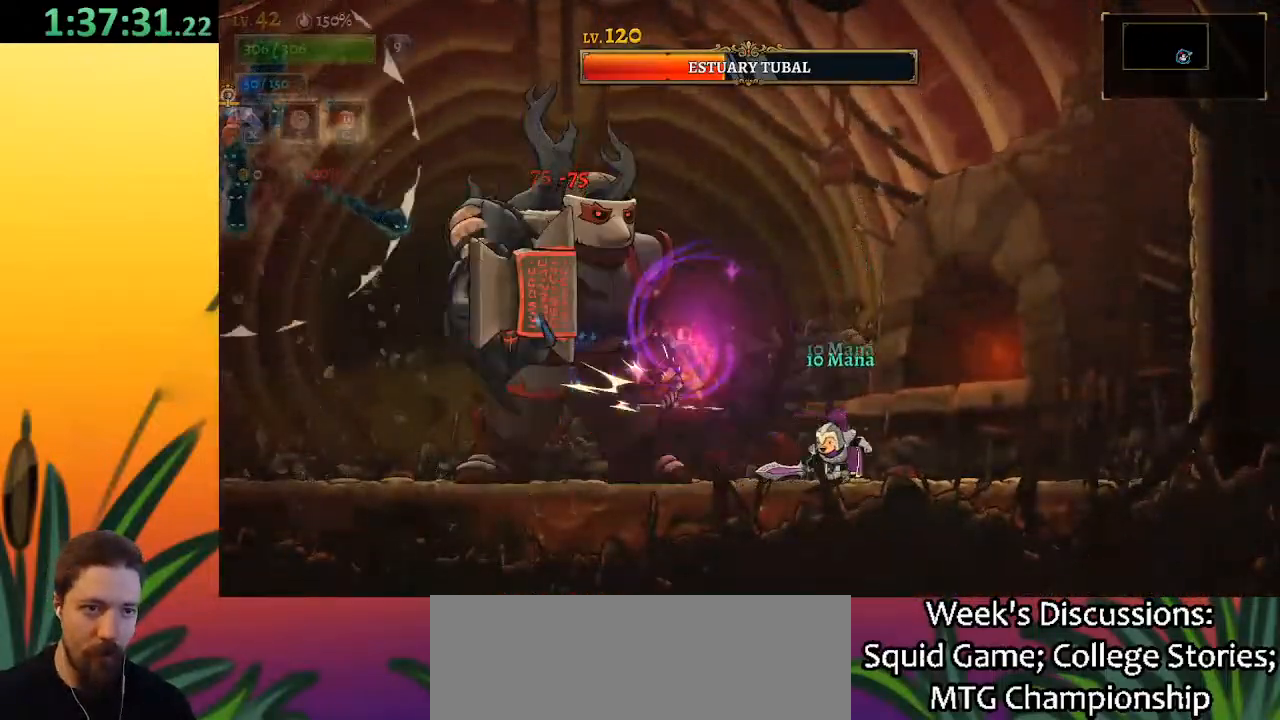
{"keys": ["d", "right"], "events": [[83, "left", "down"], [83, "right", "up"], [133, "x", "down"], [267, "left", "up"], [267, "x", "up"], [317, "right", "down"], [367, "d", "down"]]}
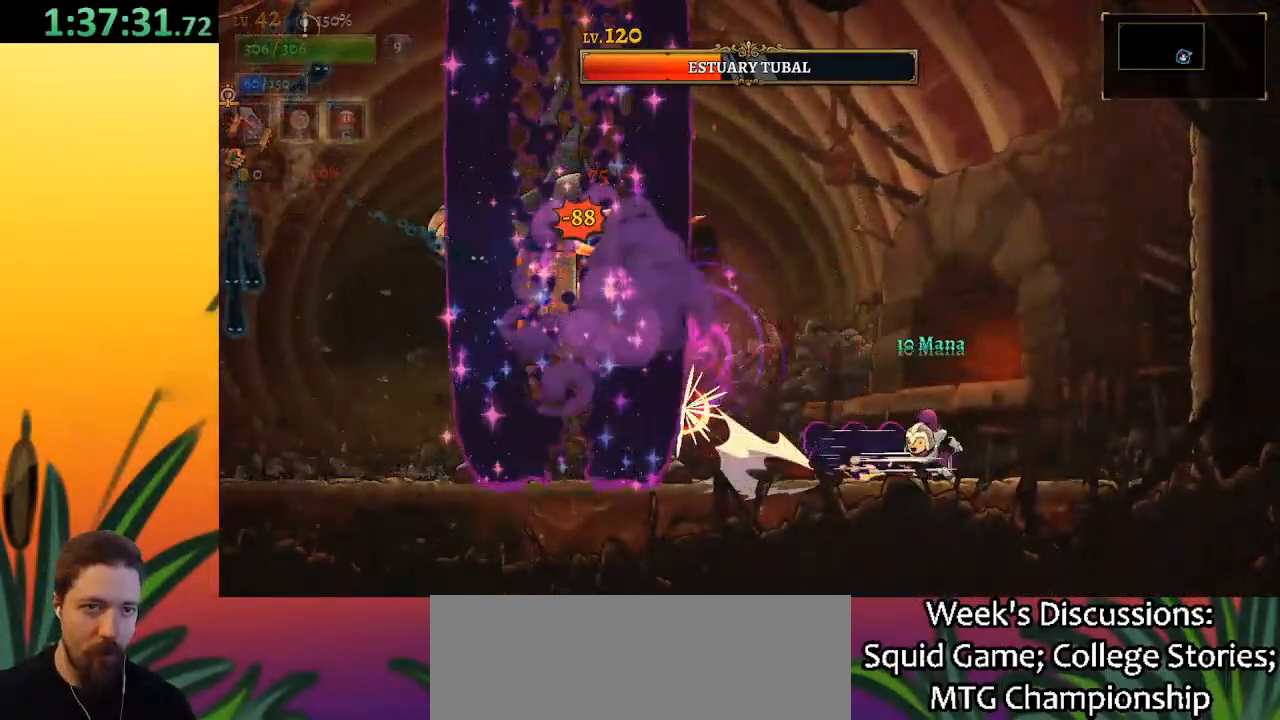
{"keys": ["z"], "events": [[233, "d", "up"], [333, "right", "up"], [433, "z", "down"]]}
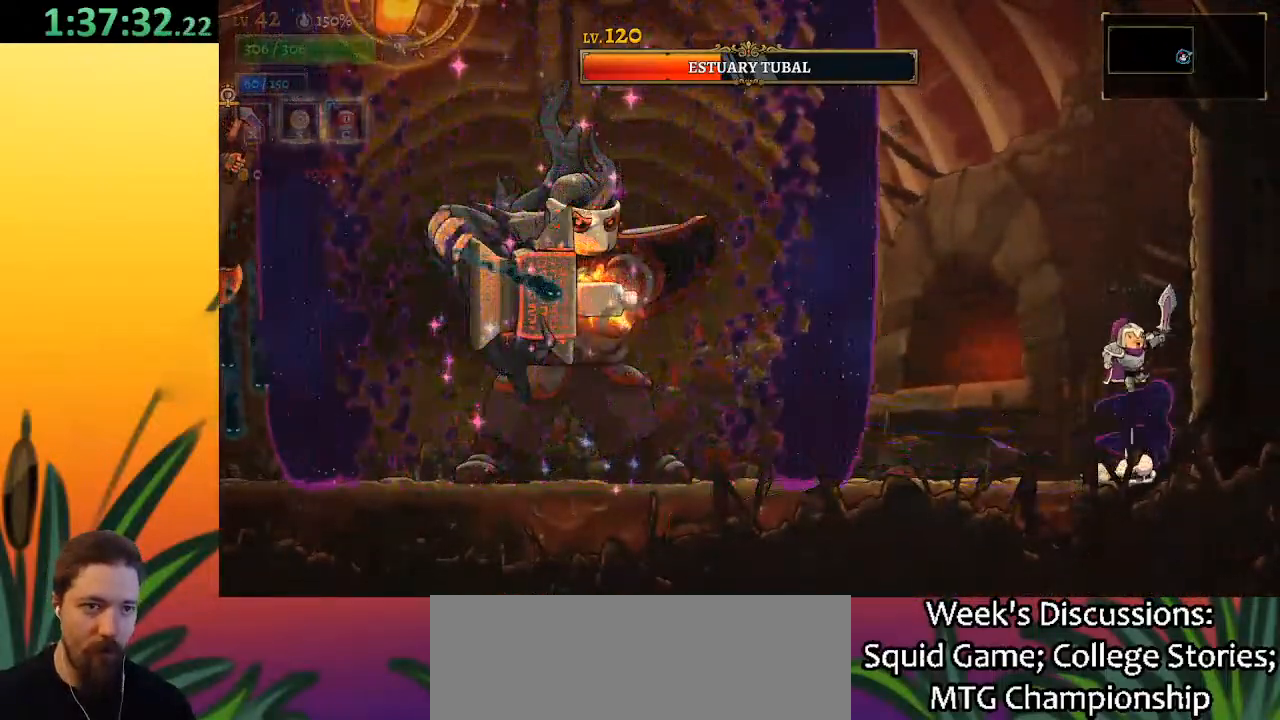
{"keys": ["a", "left"], "events": [[217, "z", "up"], [250, "left", "down"], [300, "a", "down"]]}
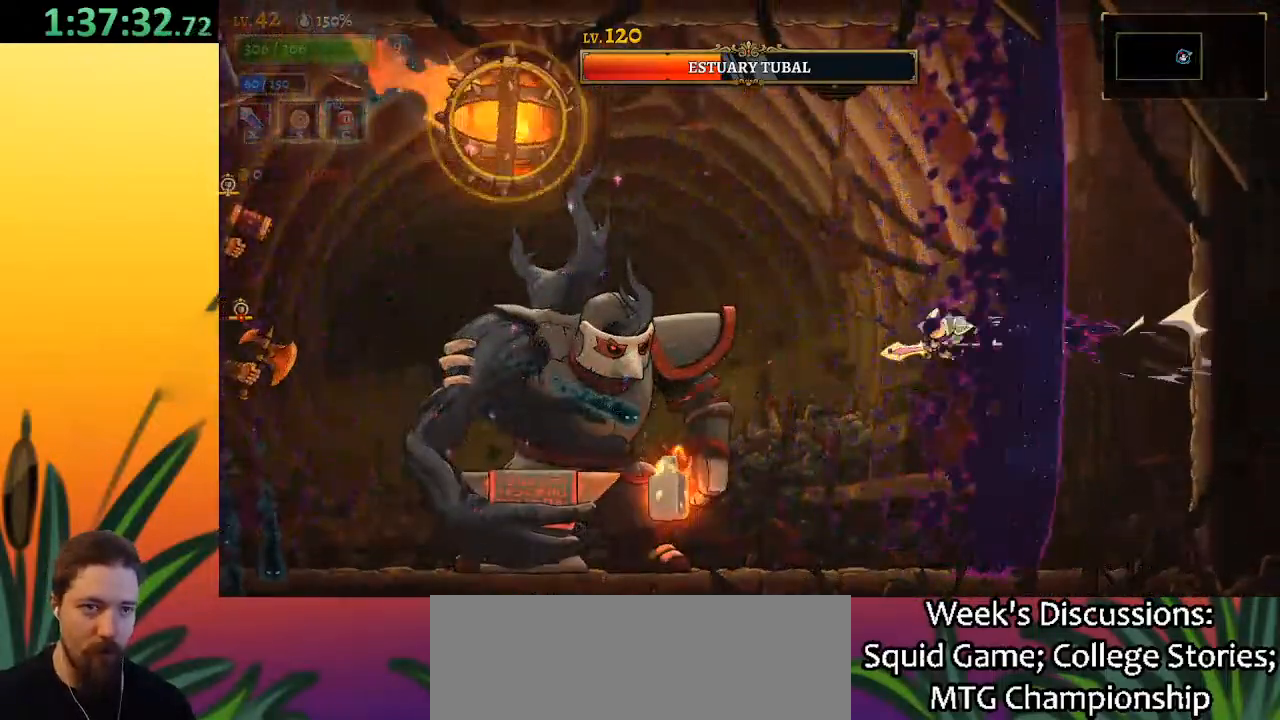
{"keys": ["left"], "events": [[33, "x", "down"], [133, "a", "up"], [183, "left", "up"], [183, "right", "down"], [183, "x", "up"], [450, "right", "up"], [500, "left", "down"]]}
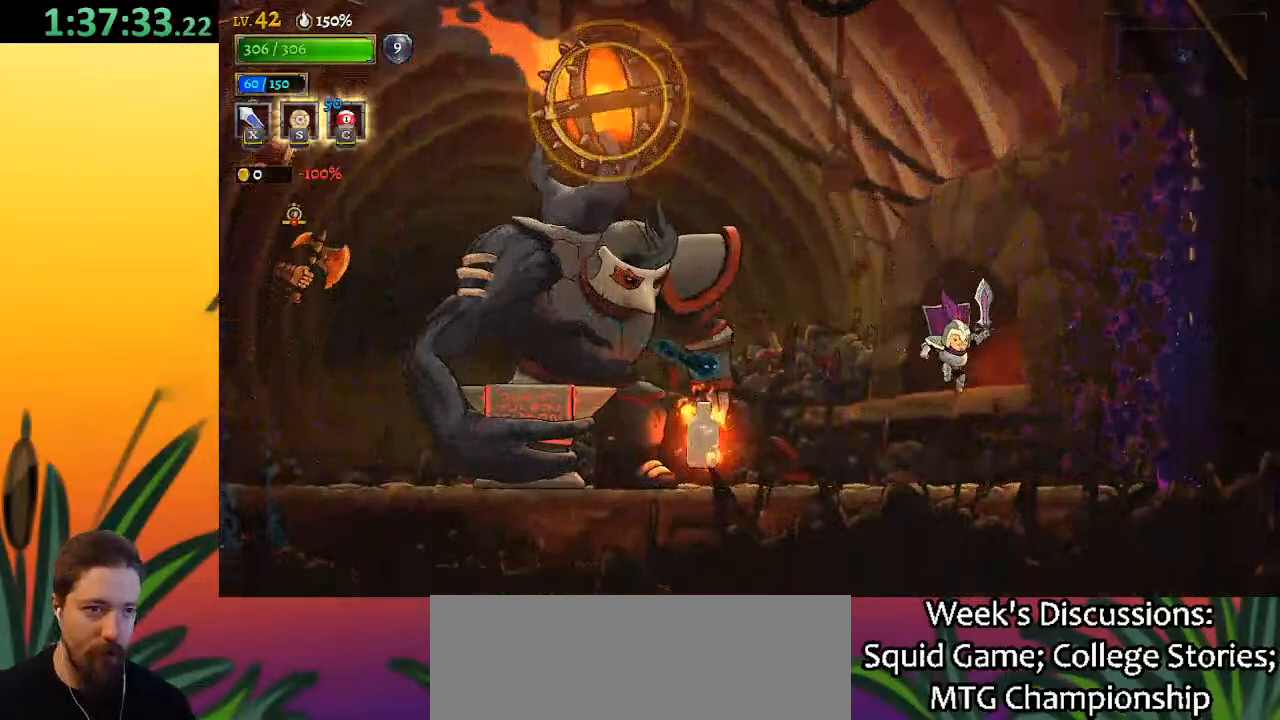
{"keys": ["right"], "events": [[150, "x", "down"], [183, "left", "up"], [233, "right", "down"], [283, "x", "up"]]}
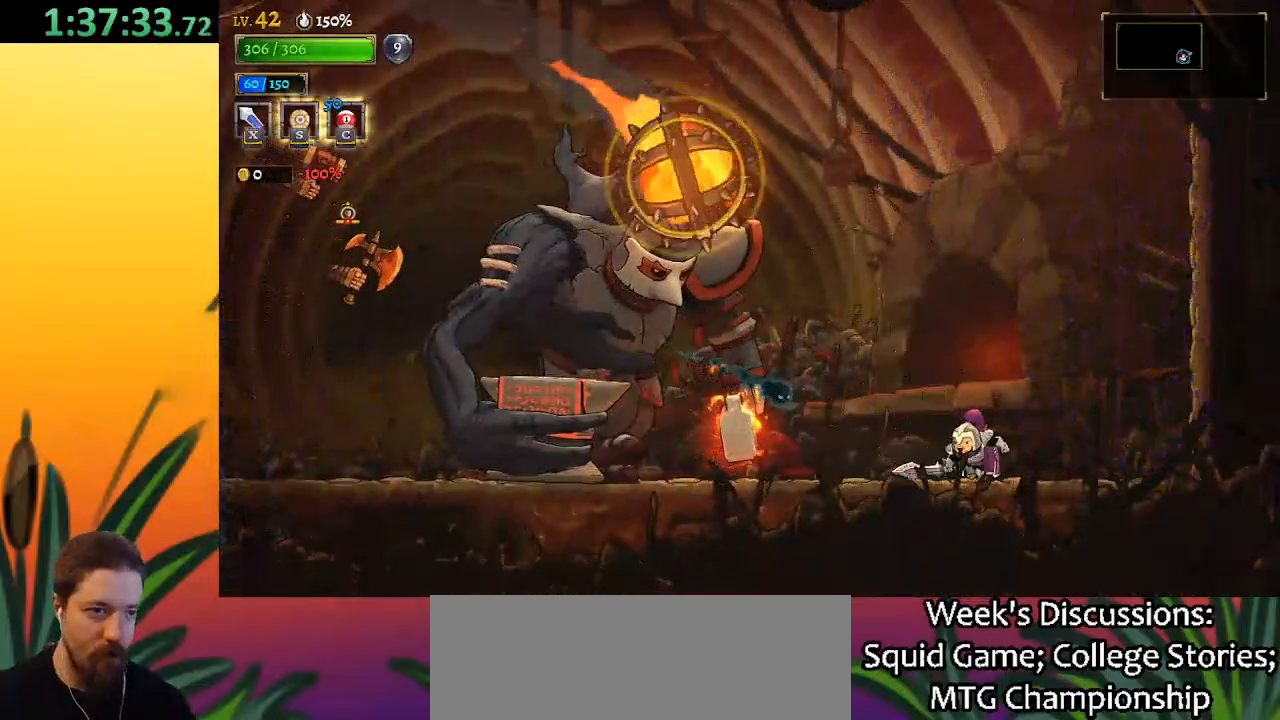
{"keys": ["right"], "events": [[17, "right", "up"], [67, "left", "down"], [200, "x", "down"], [300, "left", "up"], [300, "right", "down"], [300, "x", "up"]]}
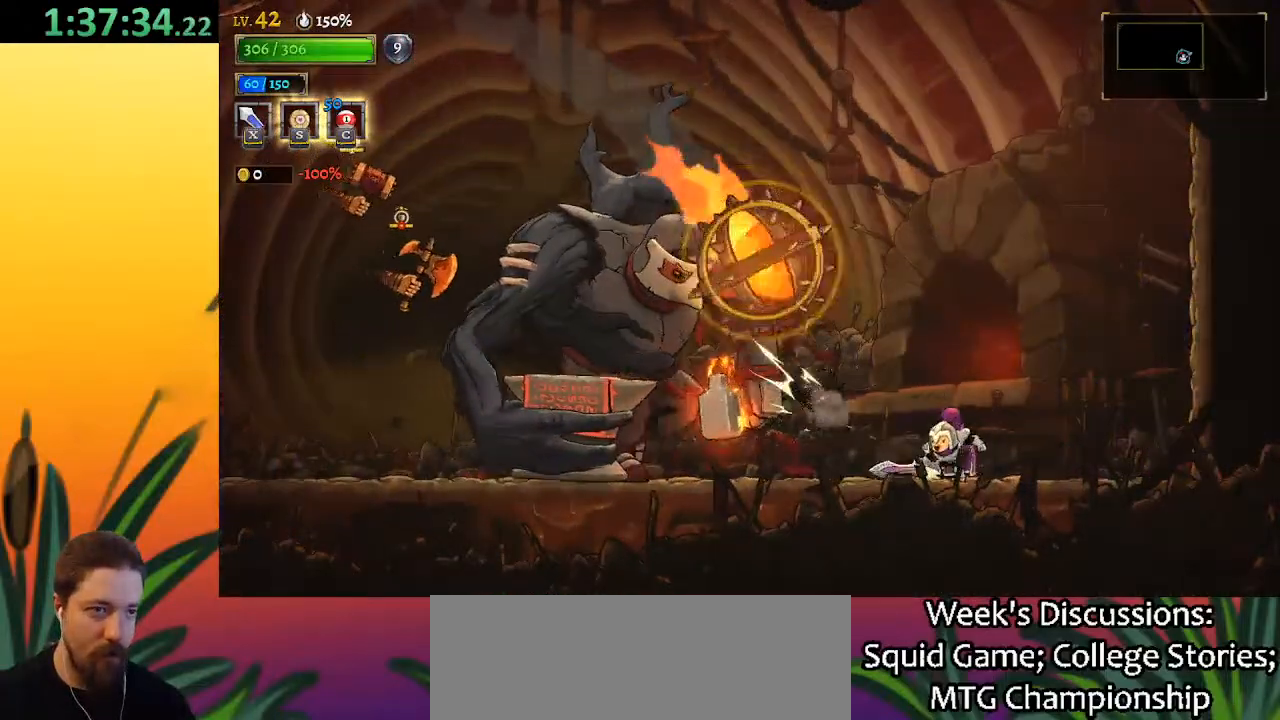
{"keys": ["down", "left"], "events": [[83, "right", "up"], [133, "z", "down"], [267, "left", "down"], [367, "down", "down"], [417, "z", "up"]]}